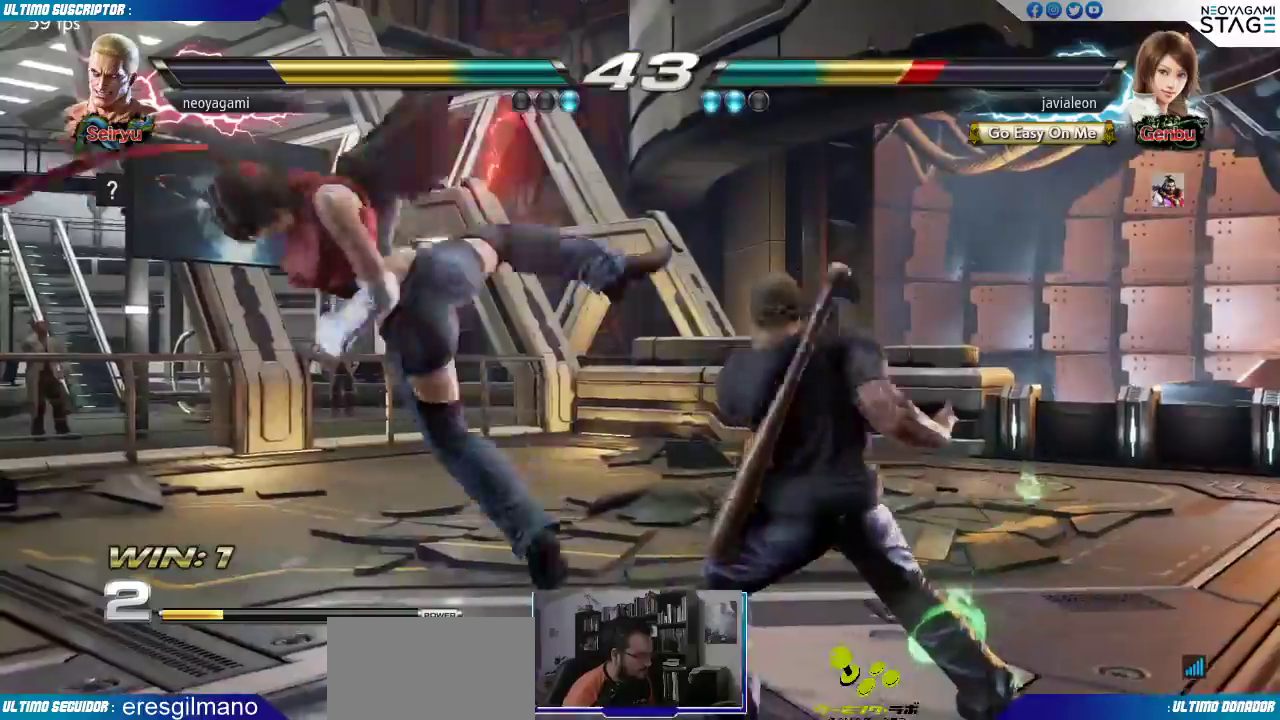
Gameplay with a controller (arcade stick); each line is a JSON object with the inputs held at the frame after it. "events" lists button and stick changes between this image and that frame as [ms after this image, input, new state], when the widget could be followed in between. Not read: L3 R3.
{"buttons": [], "left_stick": "center", "events": [[317, "CIRCLE", "down"], [367, "CIRCLE", "up"], [433, "CIRCLE", "down"], [500, "CIRCLE", "up"]]}
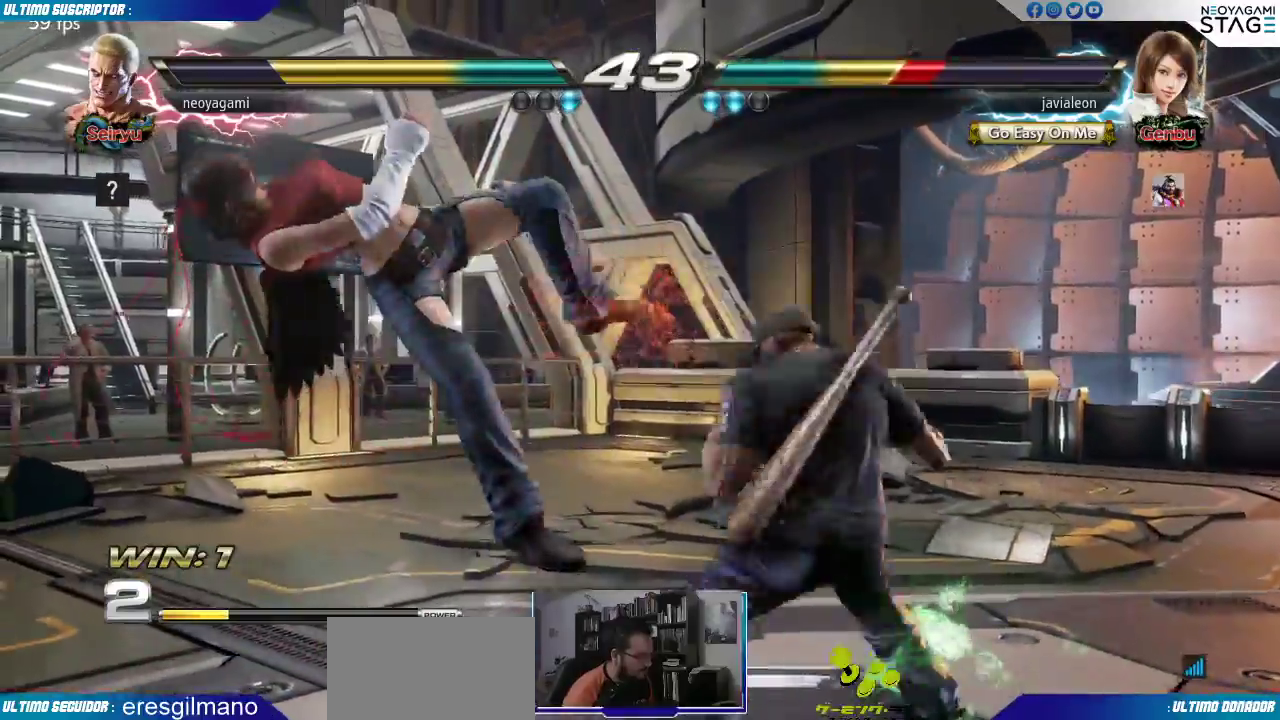
{"buttons": [], "left_stick": "center", "events": [[33, "CIRCLE", "down"], [117, "CIRCLE", "up"]]}
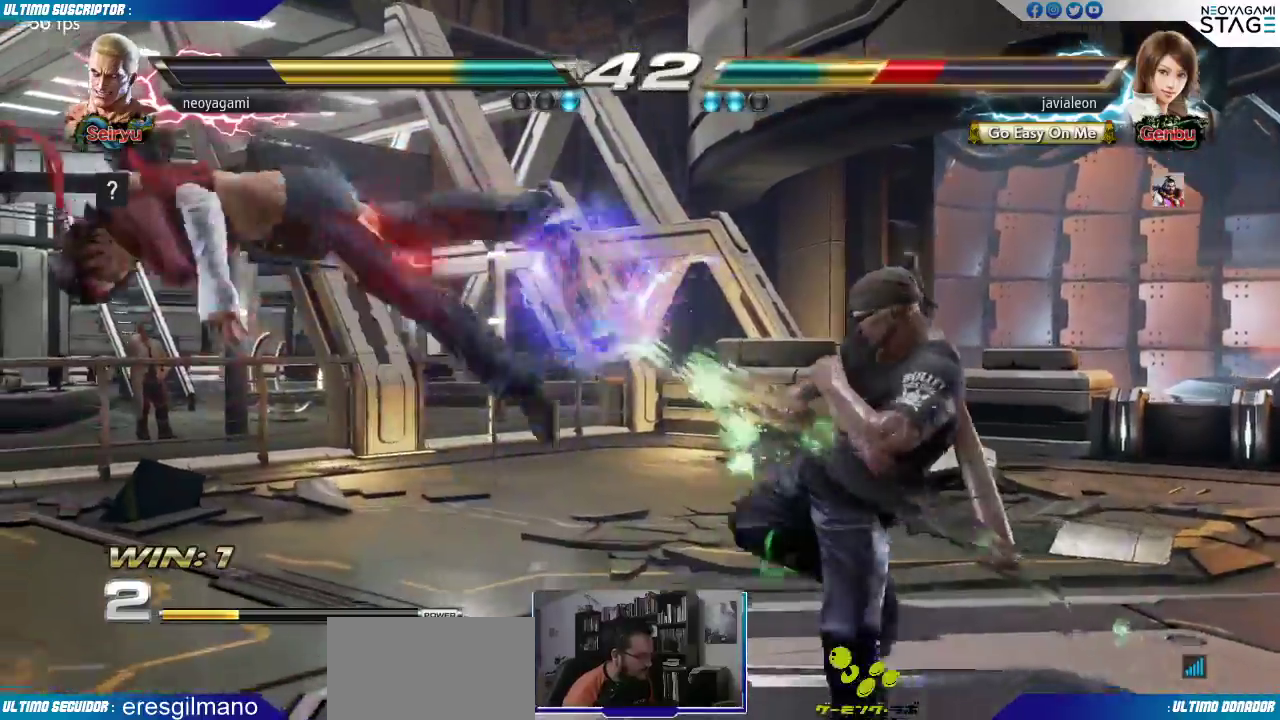
{"buttons": ["TRIANGLE"], "left_stick": "center"}
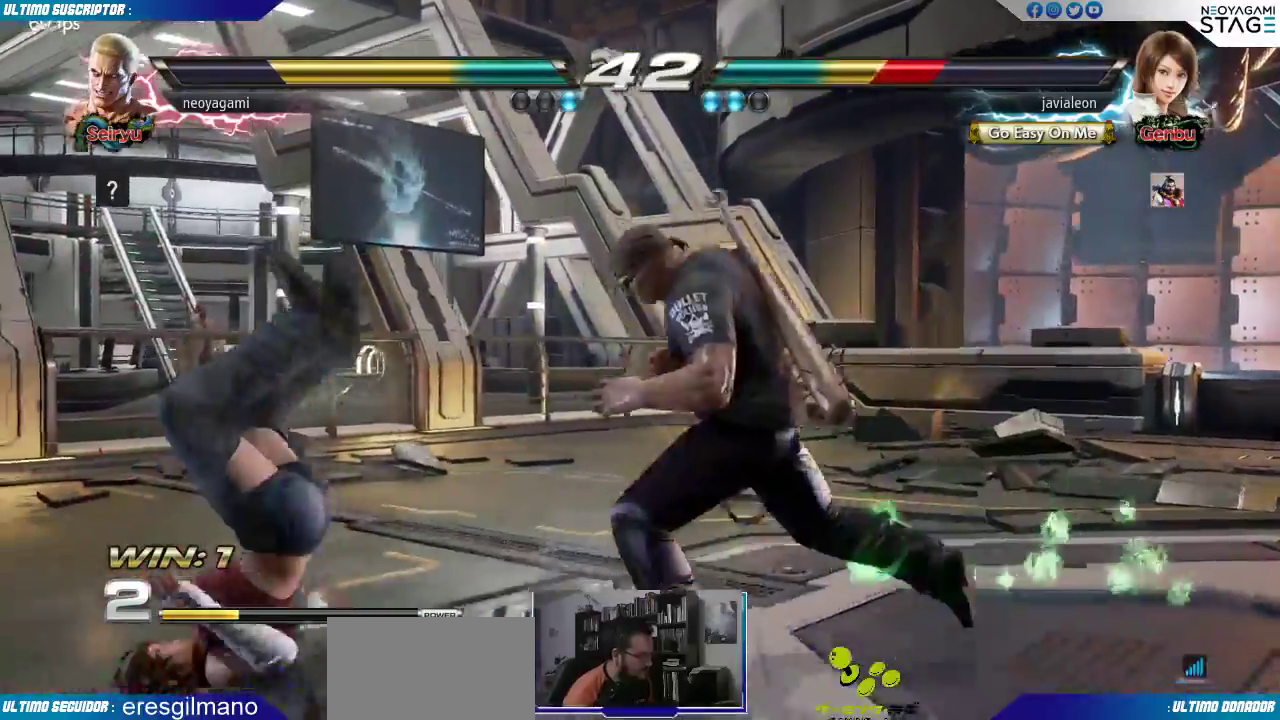
{"buttons": [], "left_stick": "left", "events": [[50, "TRIANGLE", "up"], [167, "left_stick", "left"], [200, "SQUARE", "down"], [233, "SQUARE", "up"], [317, "SQUARE", "down"], [400, "SQUARE", "up"]]}
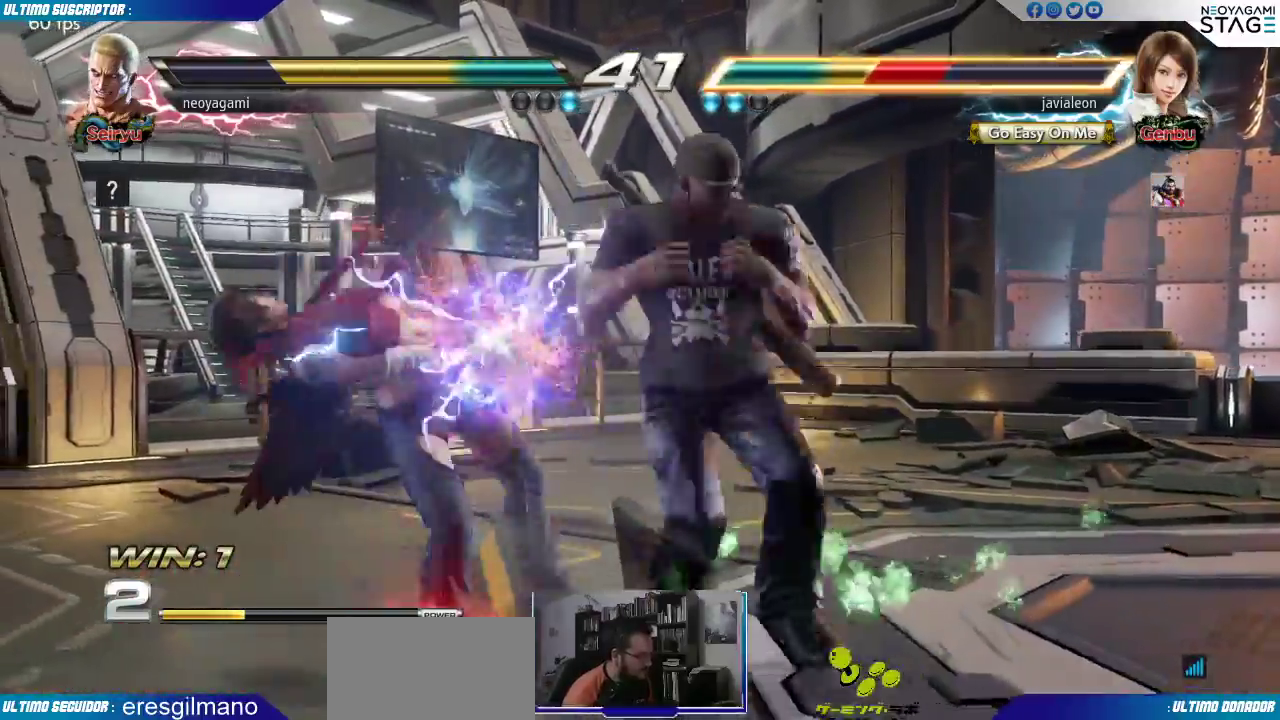
{"buttons": ["CROSS"], "left_stick": "center", "events": [[17, "left_stick", "down"], [133, "left_stick", "right"], [233, "CROSS", "down"], [300, "left_stick", "center"]]}
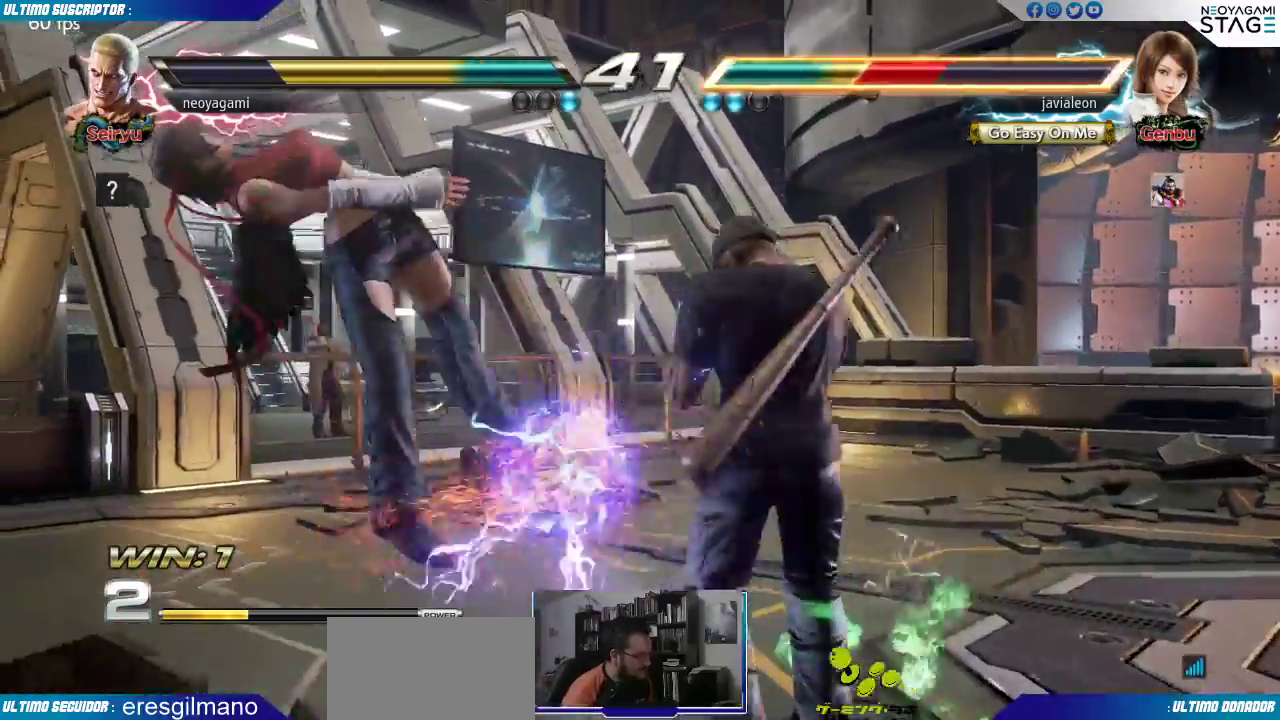
{"buttons": [], "left_stick": "center", "events": [[350, "CROSS", "up"]]}
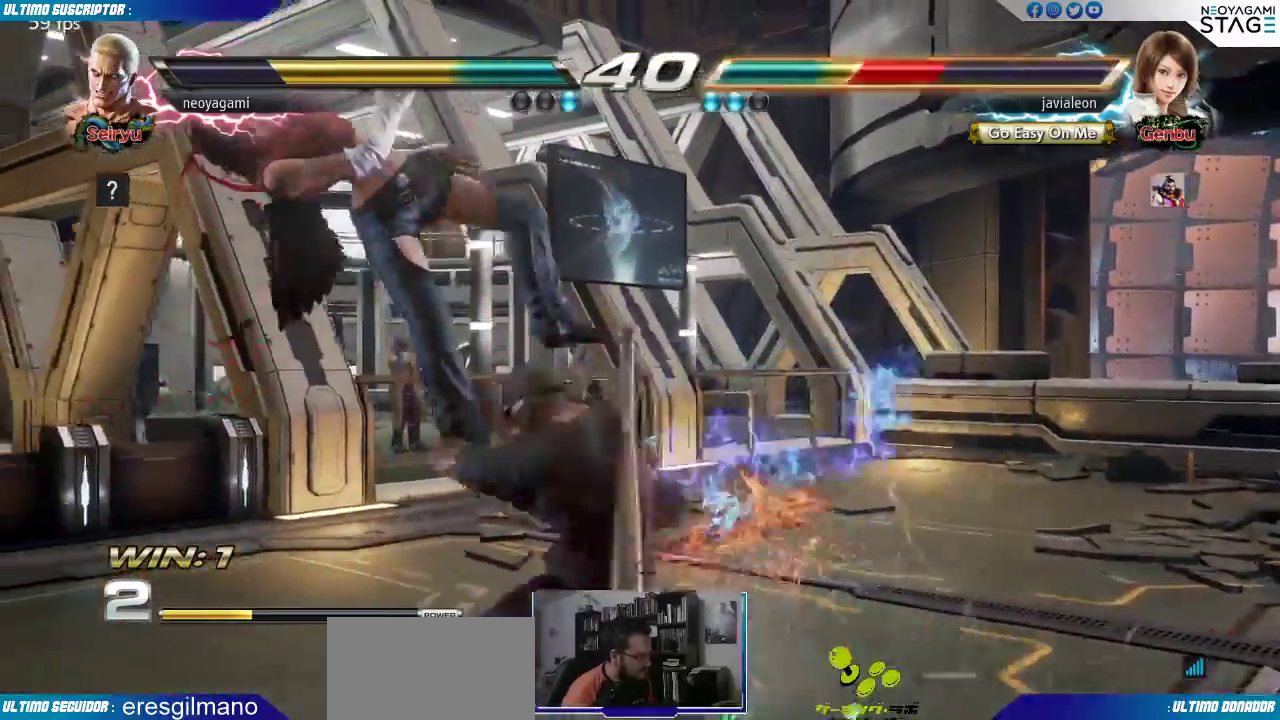
{"buttons": [], "left_stick": "left", "events": [[333, "left_stick", "left"], [400, "left_stick", "center"], [467, "left_stick", "left"]]}
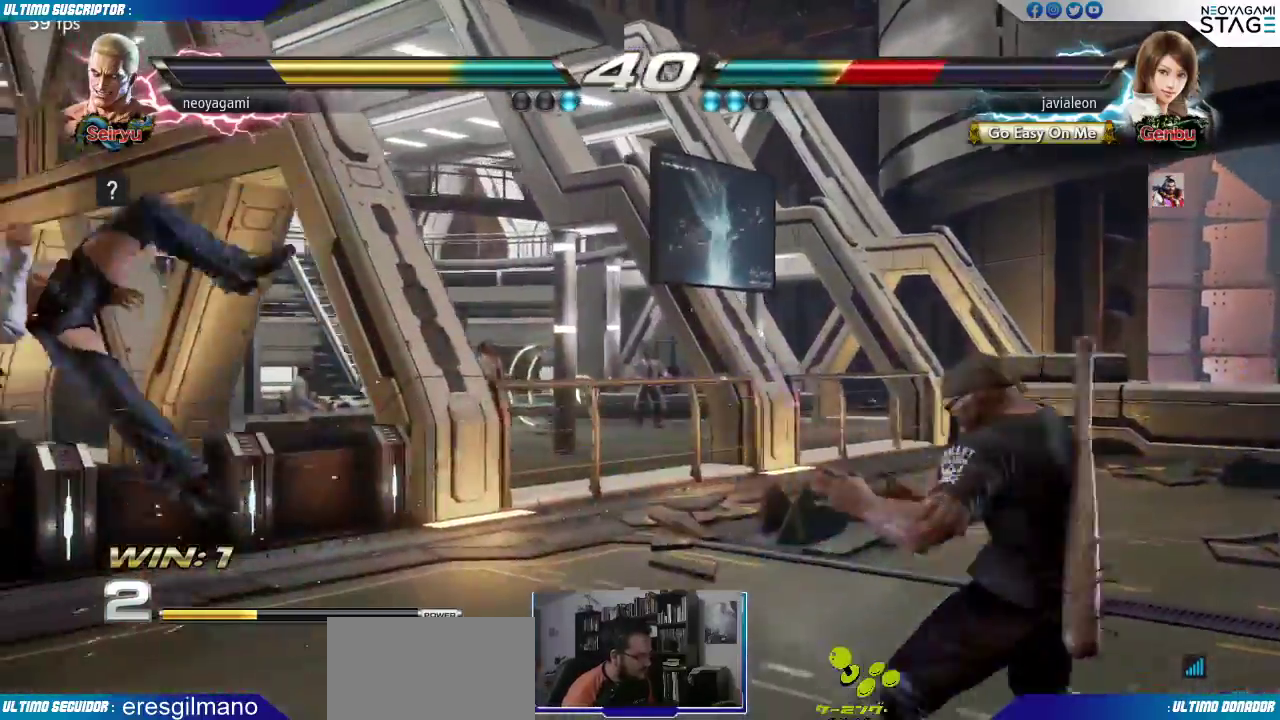
{"buttons": [], "left_stick": "left"}
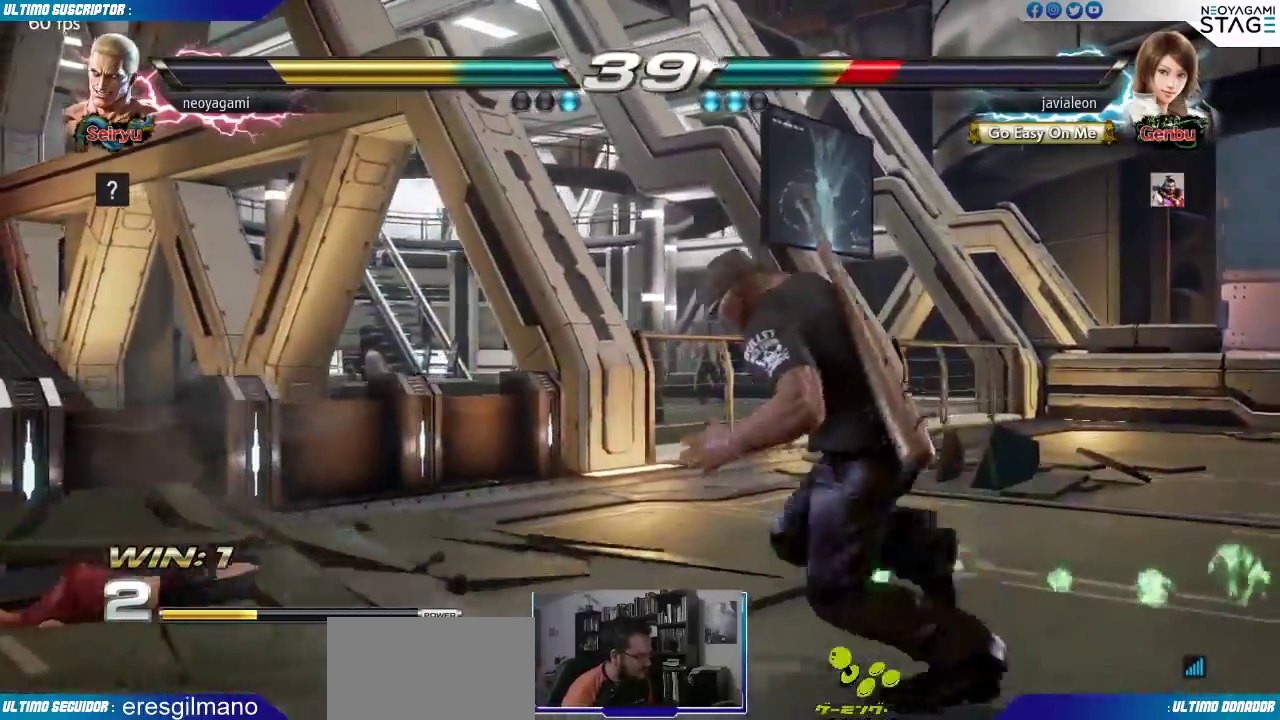
{"buttons": [], "left_stick": "center", "events": [[100, "R1", "down"], [183, "R1", "up"], [217, "left_stick", "center"]]}
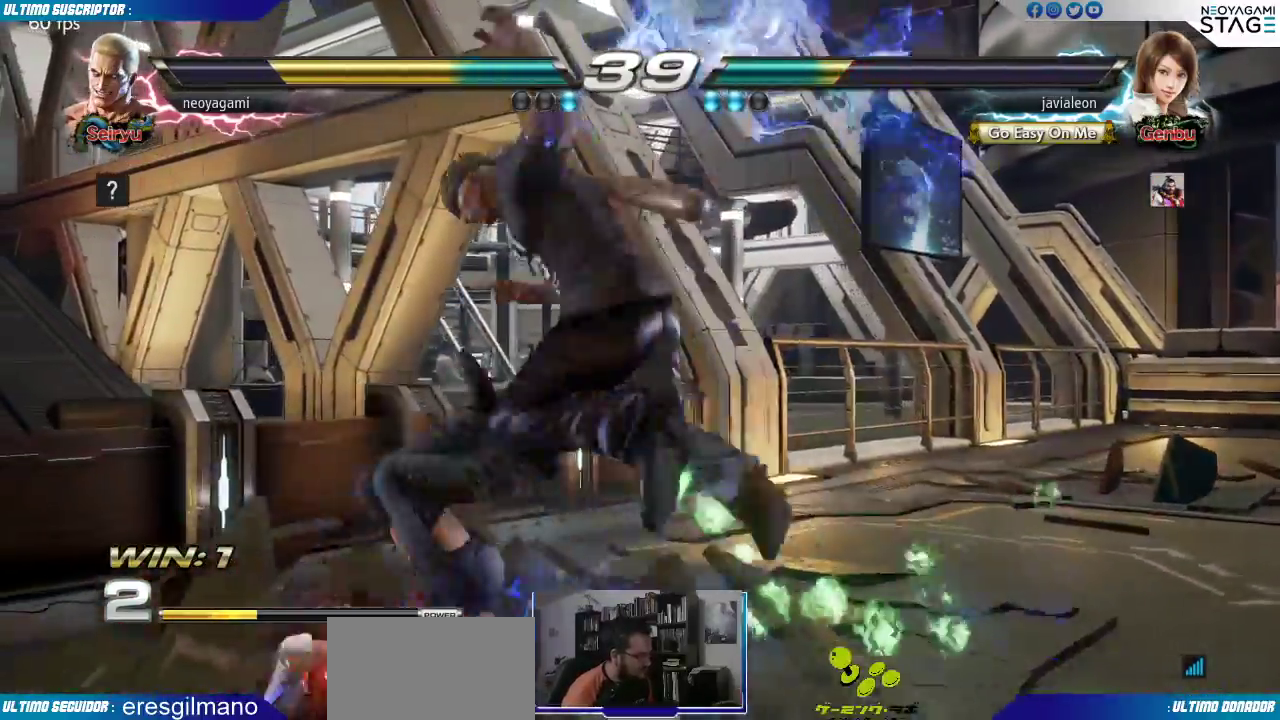
{"buttons": [], "left_stick": "center", "events": []}
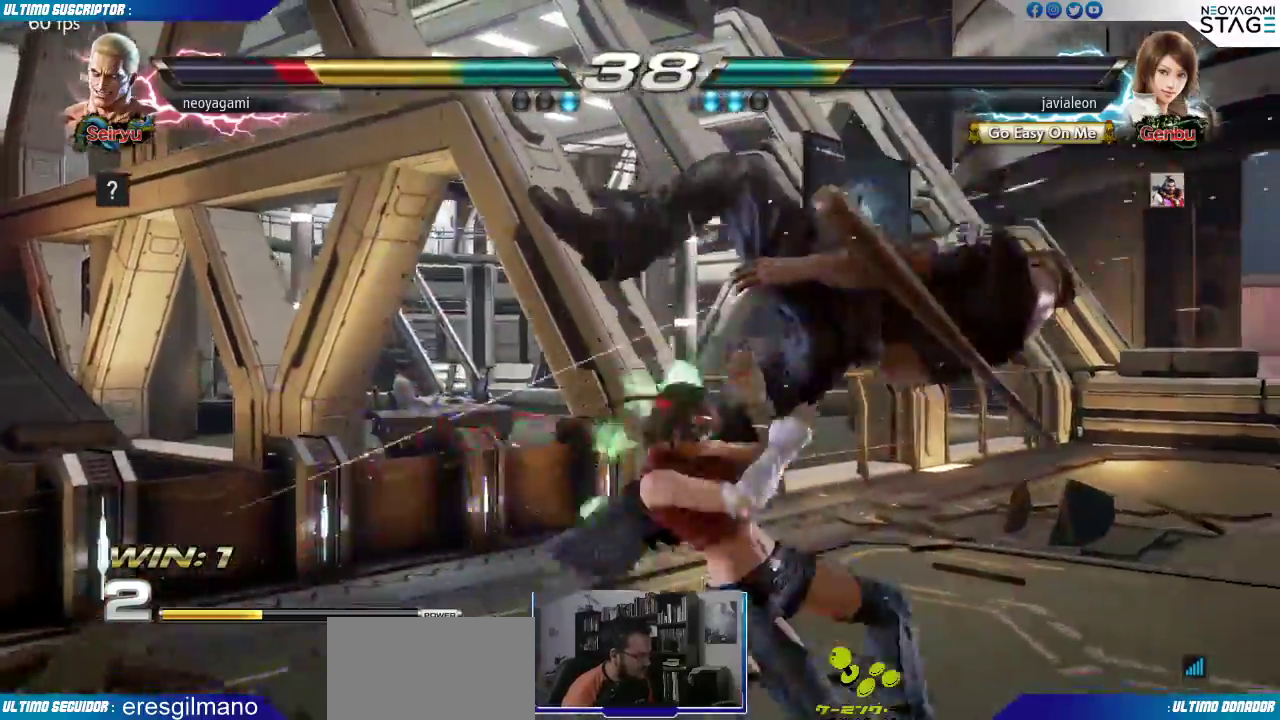
{"buttons": ["R2"], "left_stick": "center", "events": [[400, "R2", "down"], [450, "R2", "up"], [500, "R2", "down"]]}
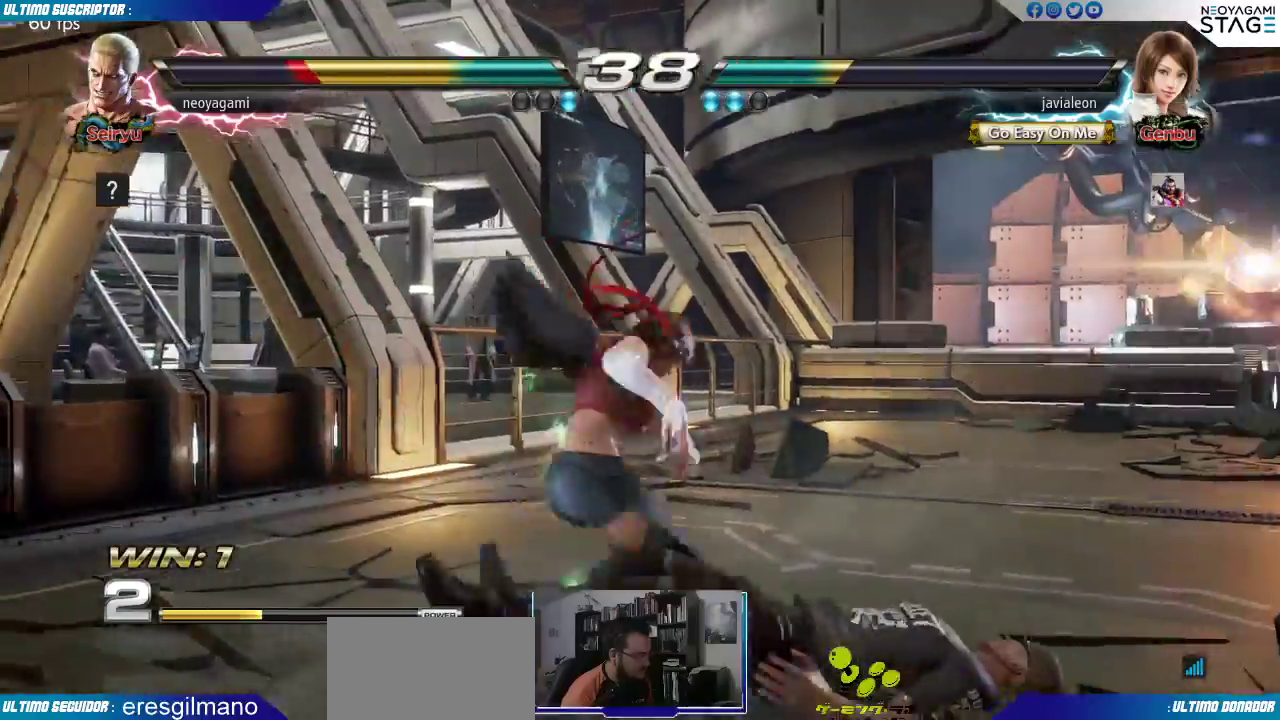
{"buttons": [], "left_stick": "center", "events": [[100, "R2", "up"]]}
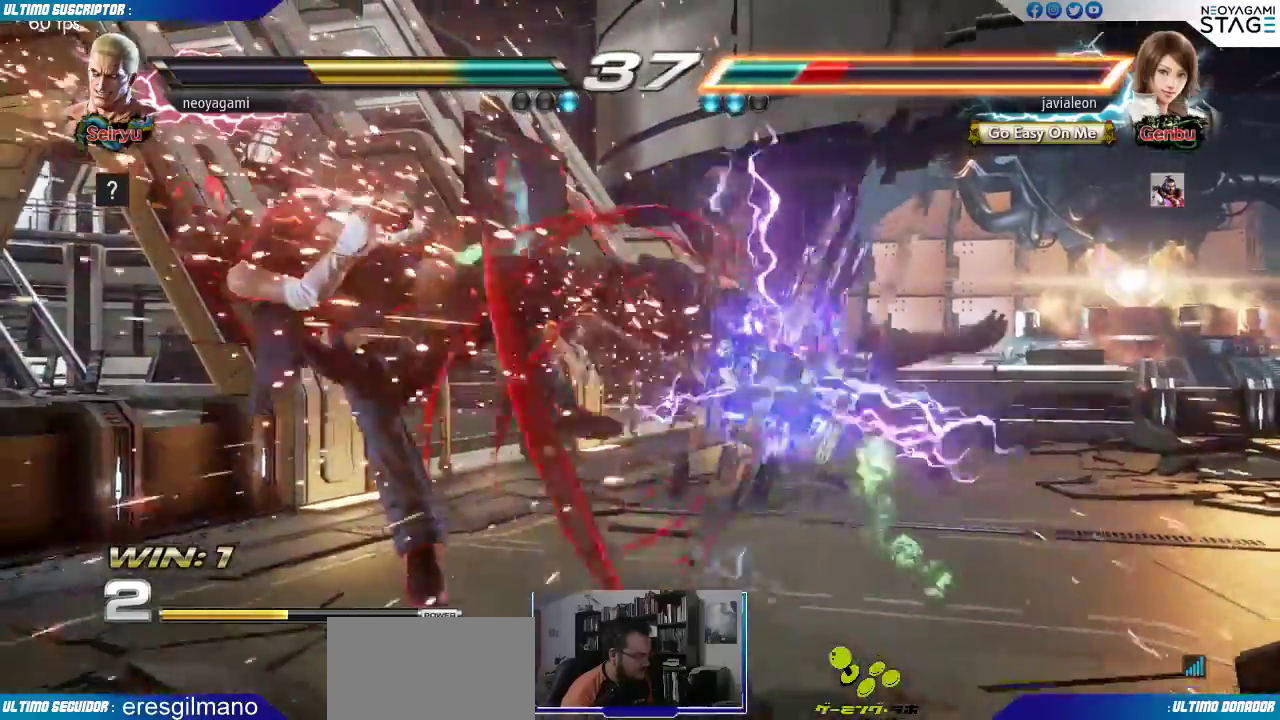
{"buttons": [], "left_stick": "center", "events": [[283, "left_stick", "up"], [383, "left_stick", "center"]]}
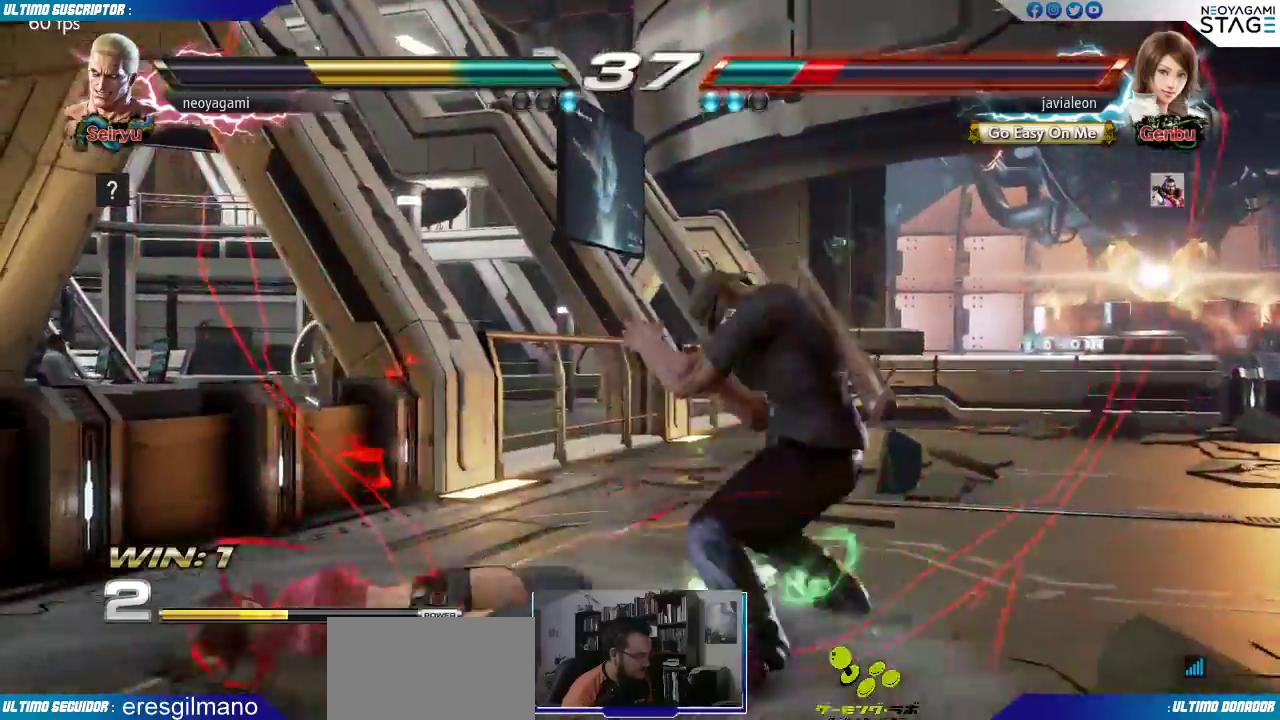
{"buttons": [], "left_stick": "center", "events": [[100, "CROSS", "down"], [167, "CROSS", "up"]]}
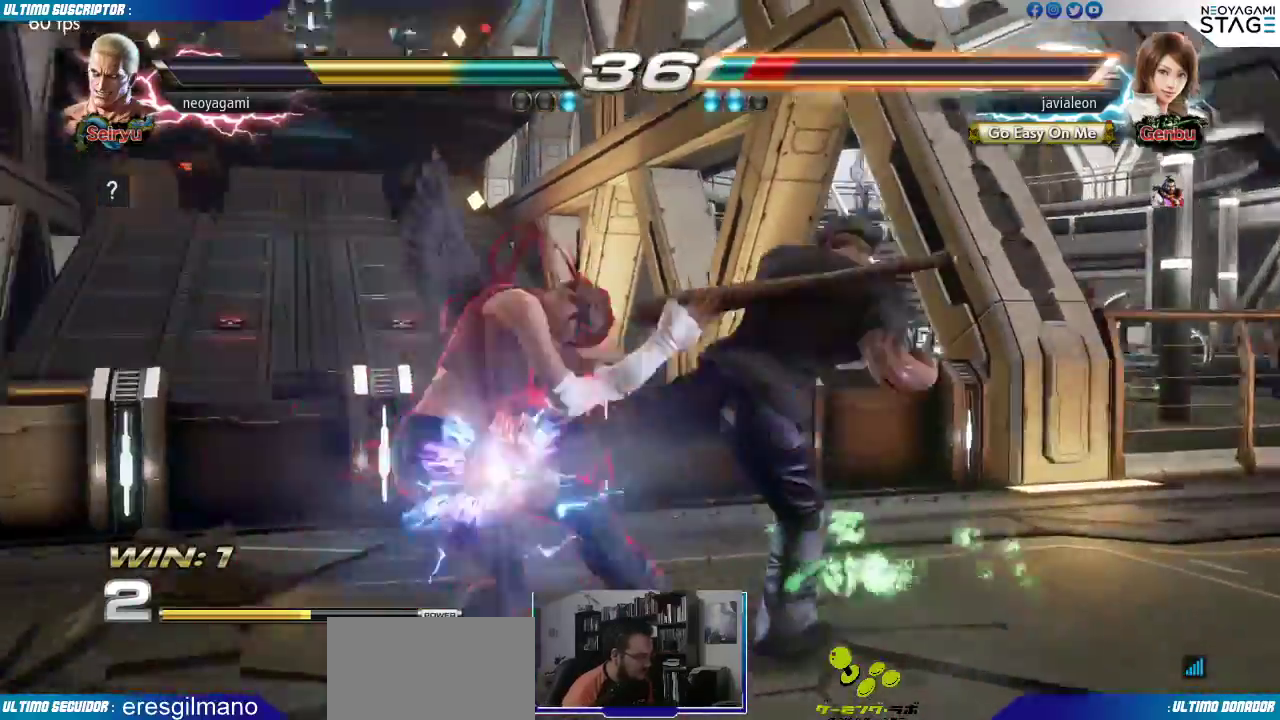
{"buttons": [], "left_stick": "center", "events": [[317, "left_stick", "down-left"], [400, "SQUARE", "down"], [450, "SQUARE", "up"], [500, "left_stick", "center"]]}
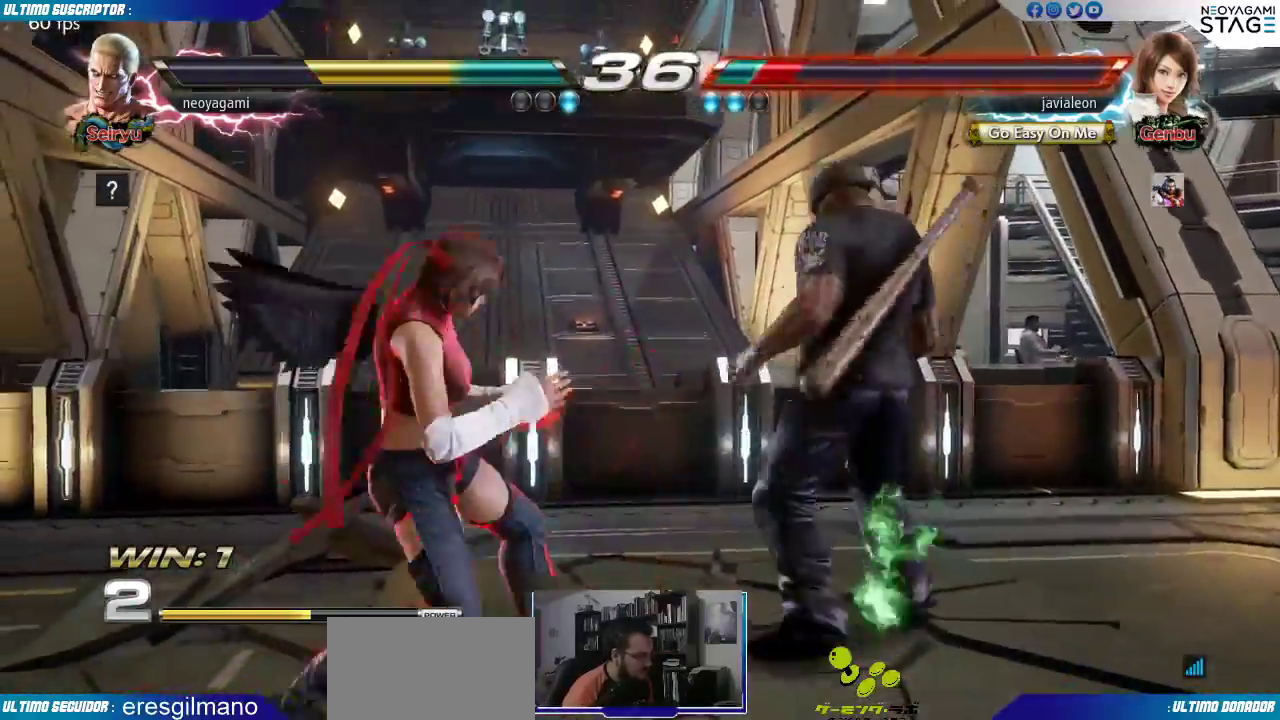
{"buttons": ["SQUARE"], "left_stick": "down-left", "events": [[417, "left_stick", "down-left"], [483, "SQUARE", "down"]]}
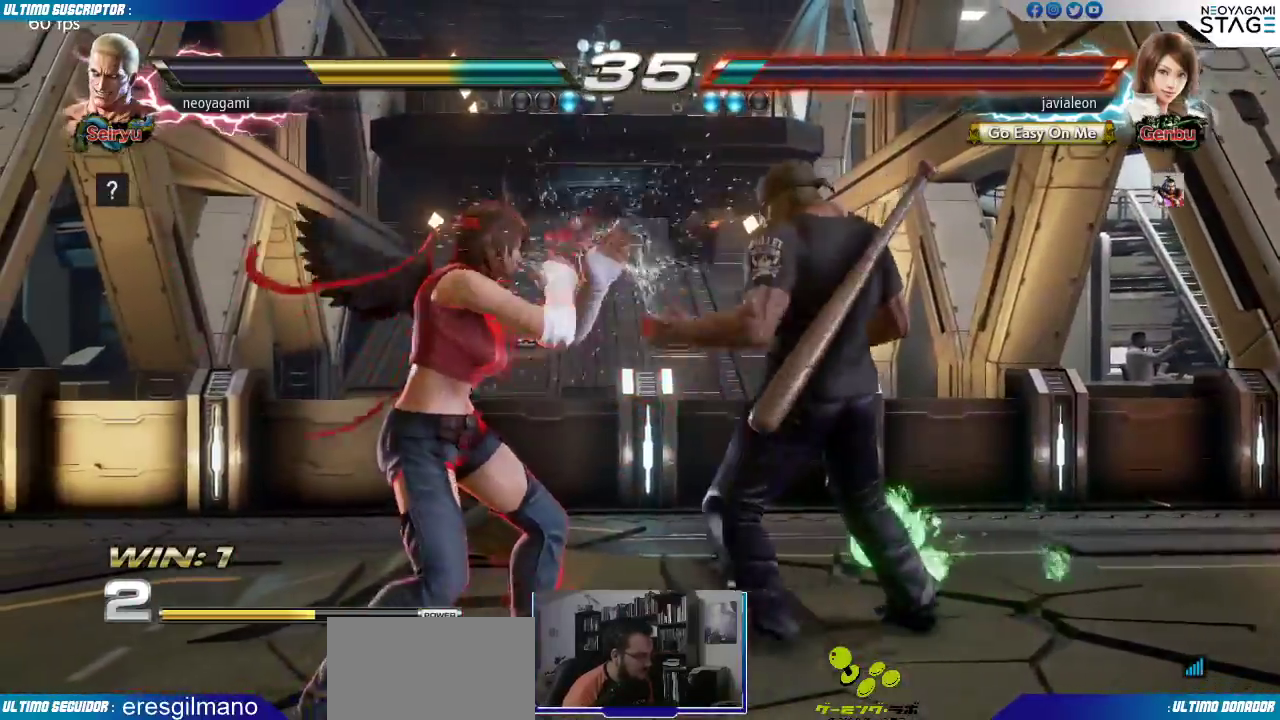
{"buttons": [], "left_stick": "center", "events": [[17, "SQUARE", "up"], [67, "SQUARE", "down"], [133, "SQUARE", "up"], [183, "SQUARE", "down"], [267, "SQUARE", "up"], [300, "left_stick", "center"]]}
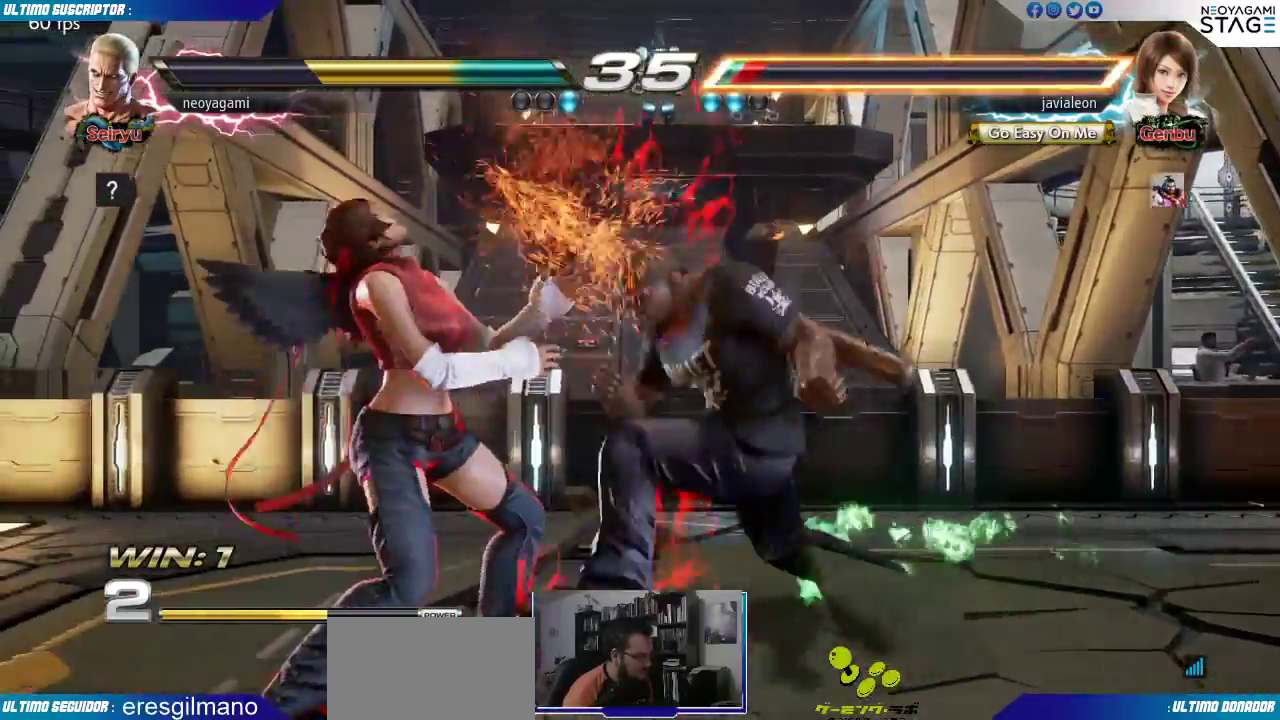
{"buttons": [], "left_stick": "center", "events": []}
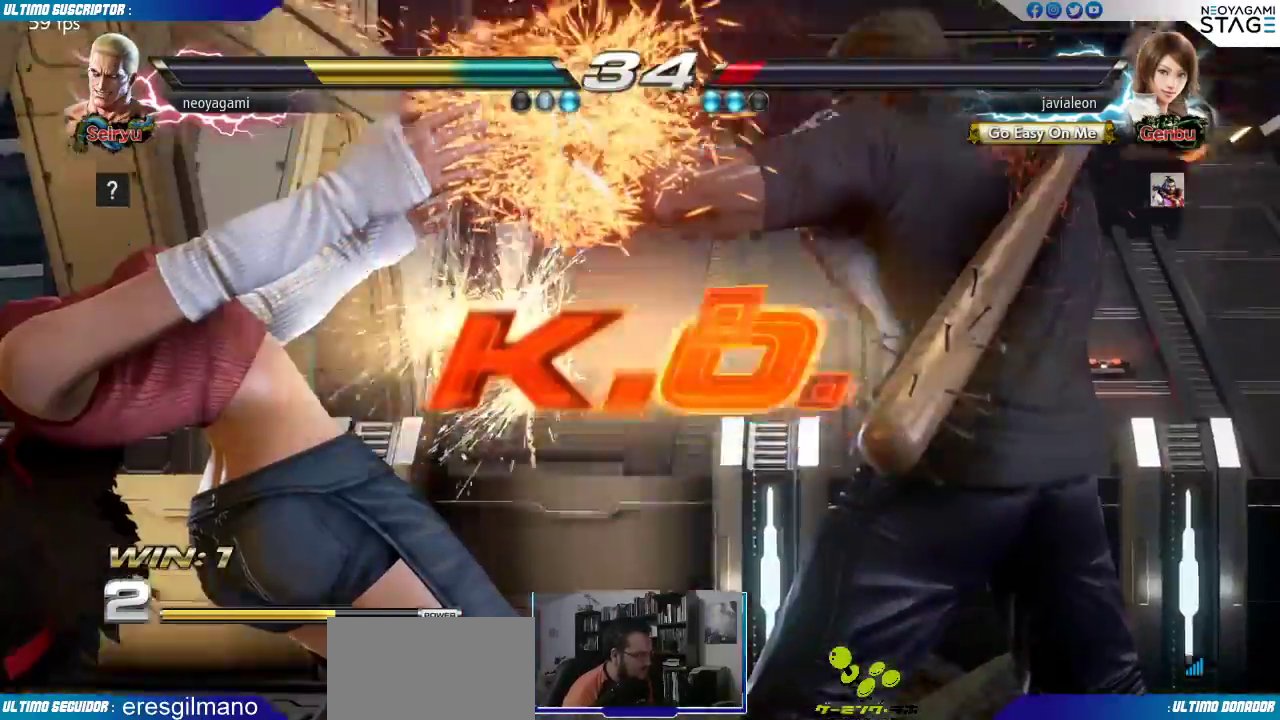
{"buttons": [], "left_stick": "center", "events": [[17, "SQUARE", "down"], [83, "SQUARE", "up"]]}
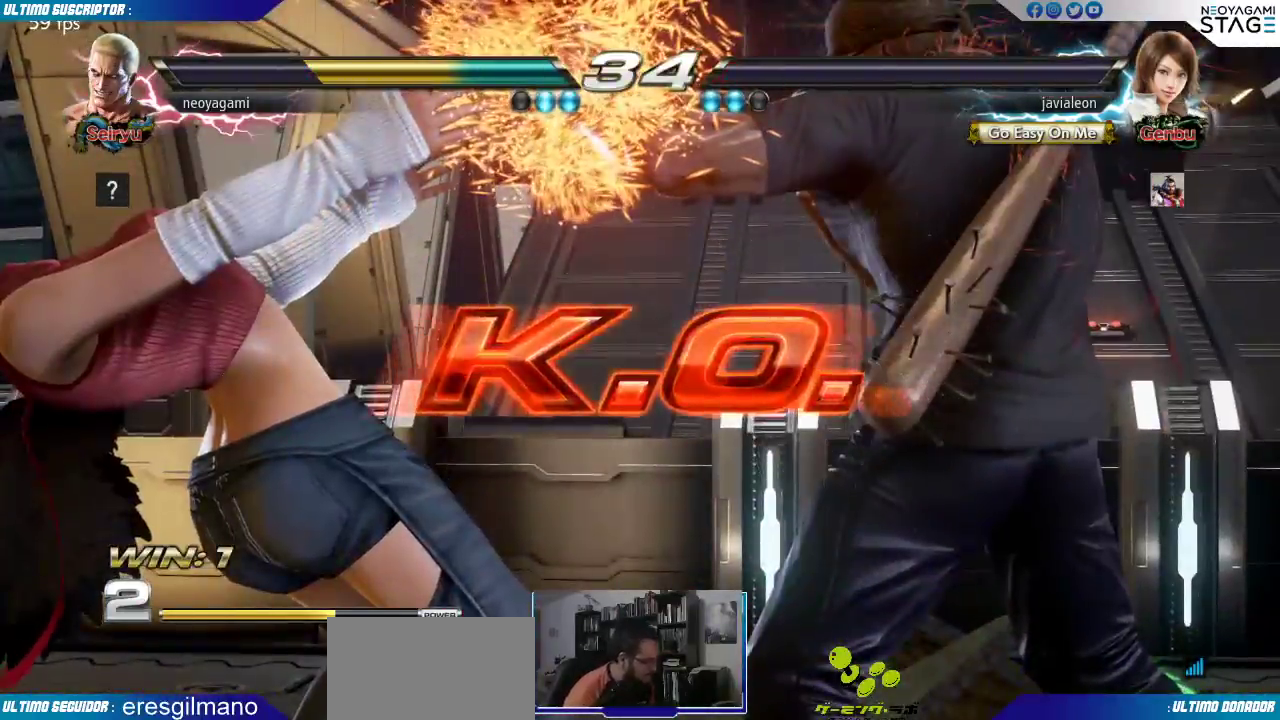
{"buttons": [], "left_stick": "center", "events": []}
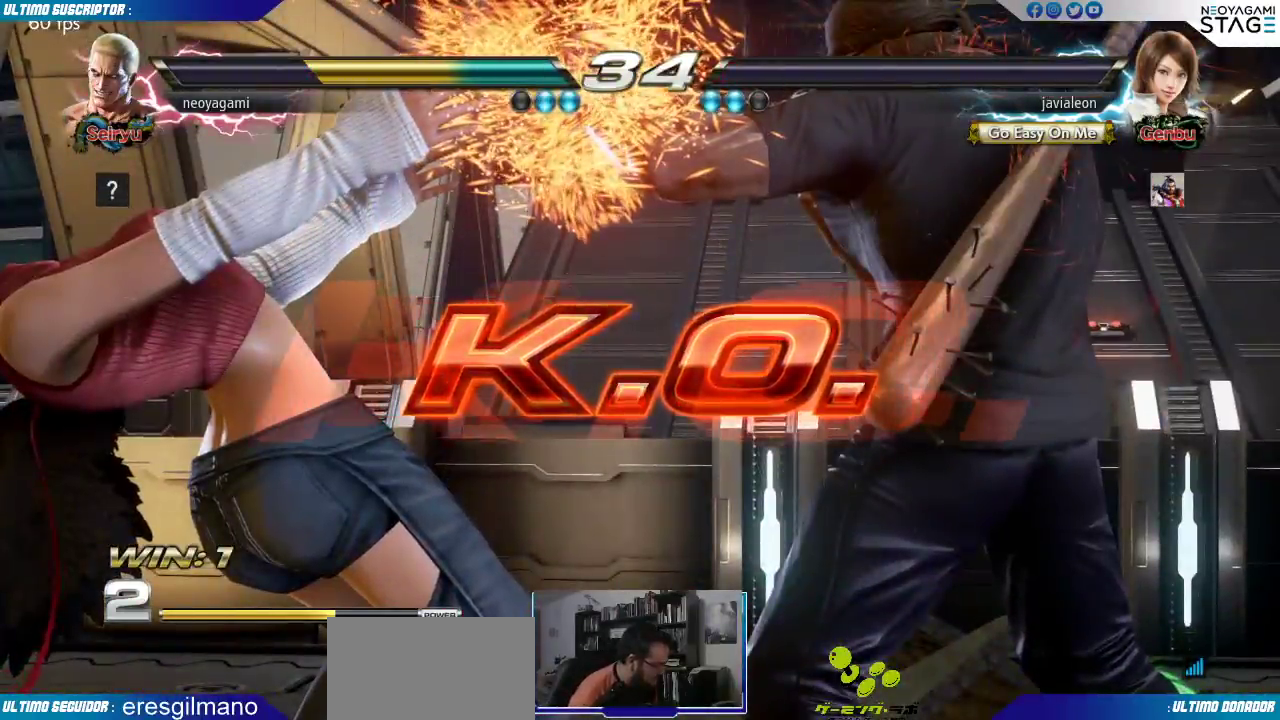
{"buttons": [], "left_stick": "center", "events": []}
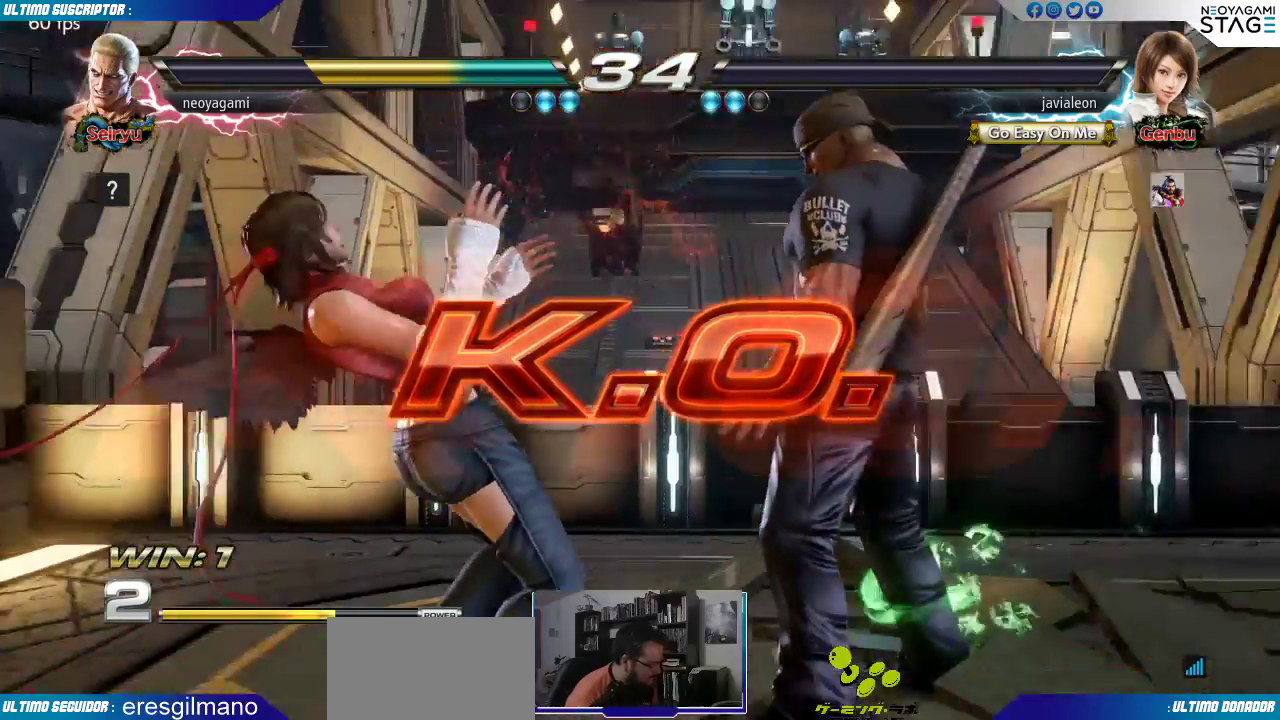
{"buttons": [], "left_stick": "center", "events": []}
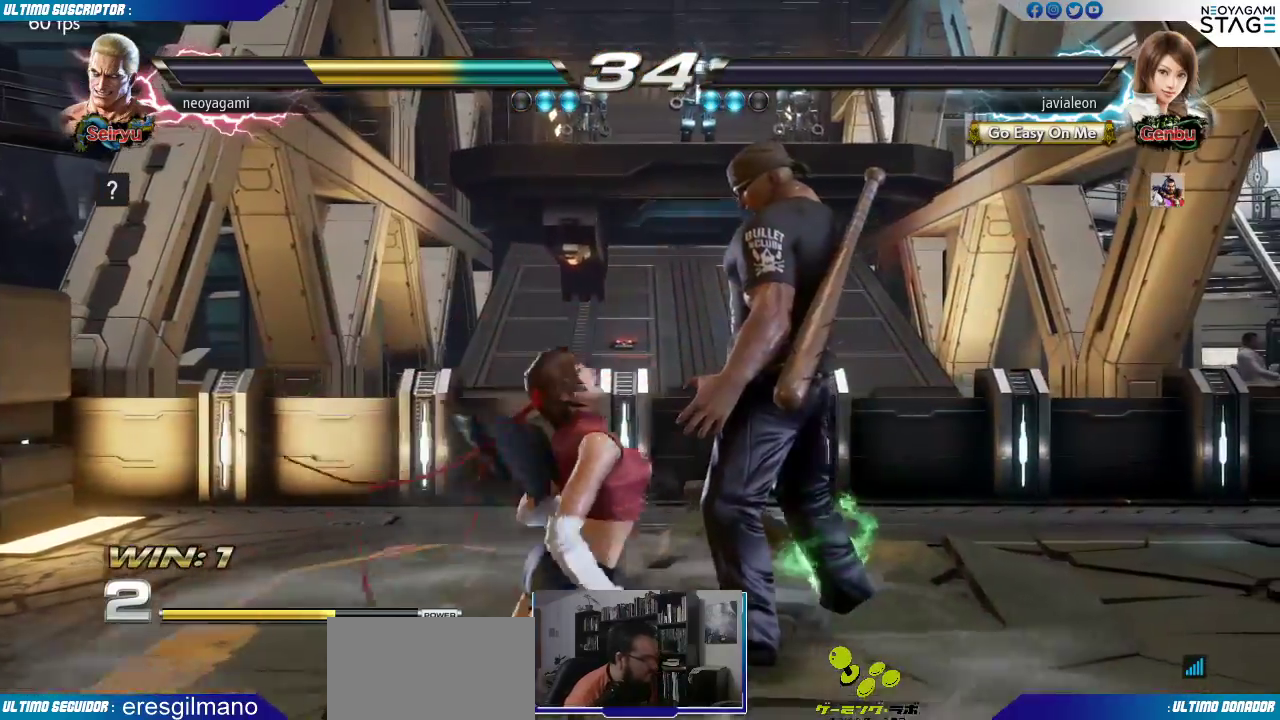
{"buttons": ["CROSS"], "left_stick": "center", "events": [[467, "CROSS", "down"]]}
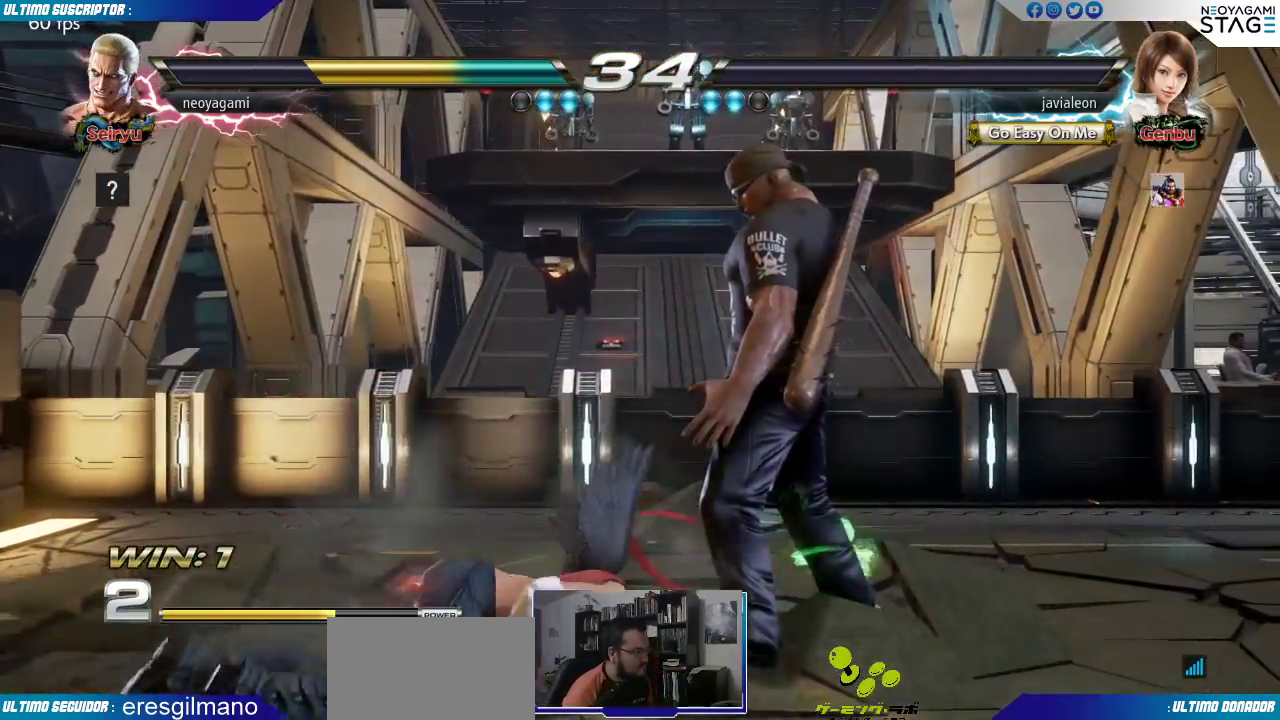
{"buttons": [], "left_stick": "center", "events": [[33, "CROSS", "up"], [50, "SELECT", "down"], [50, "START", "down"], [117, "SELECT", "up"], [117, "START", "up"], [383, "left_stick", "left"], [467, "left_stick", "center"]]}
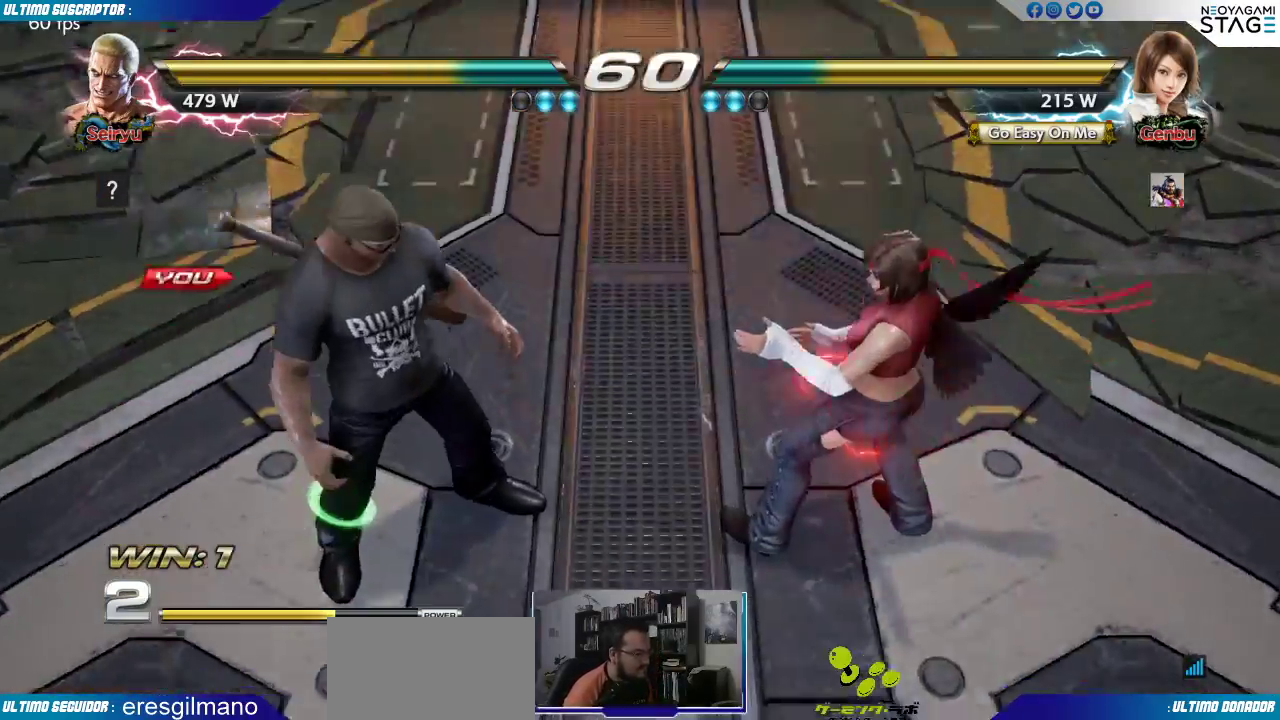
{"buttons": ["SQUARE"], "left_stick": "center", "events": [[133, "SQUARE", "down"], [200, "SQUARE", "up"], [300, "left_stick", "left"], [417, "left_stick", "center"], [433, "SQUARE", "down"]]}
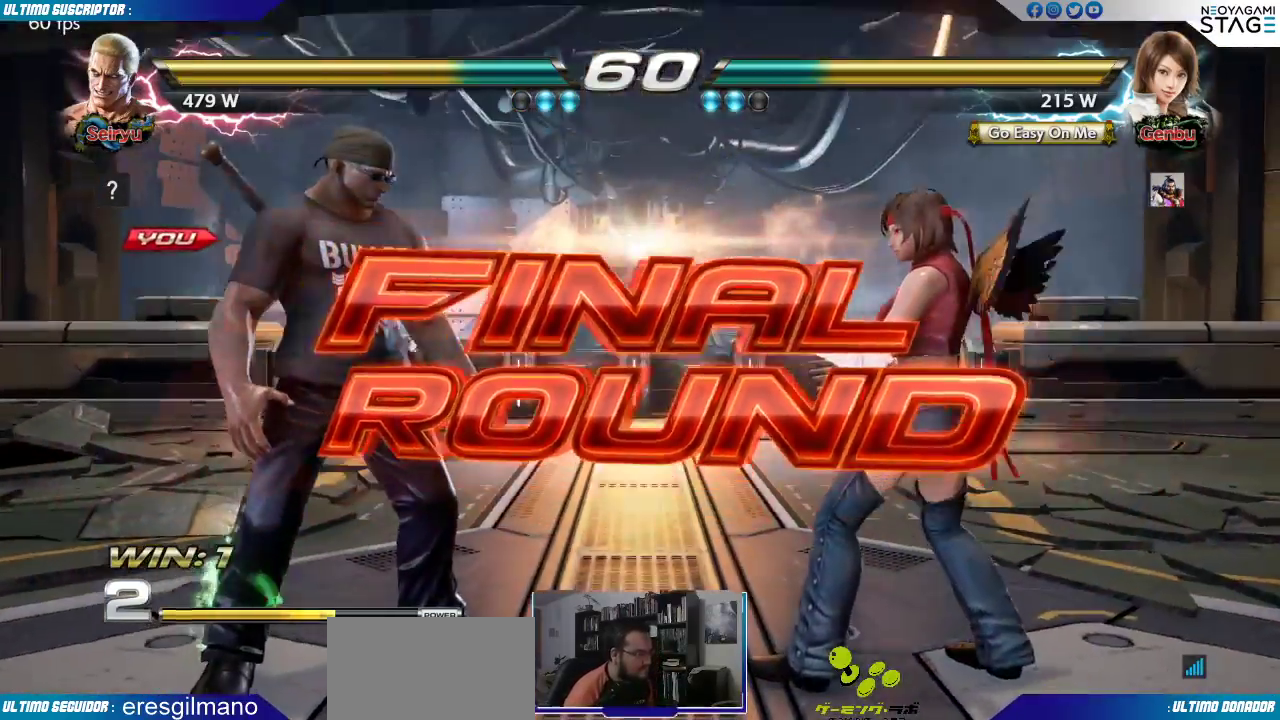
{"buttons": [], "left_stick": "center", "events": [[17, "SQUARE", "up"], [117, "SQUARE", "down"], [150, "left_stick", "left"], [183, "SQUARE", "up"], [267, "SQUARE", "down"], [283, "left_stick", "center"], [317, "SQUARE", "up"], [383, "SQUARE", "down"], [467, "SQUARE", "up"]]}
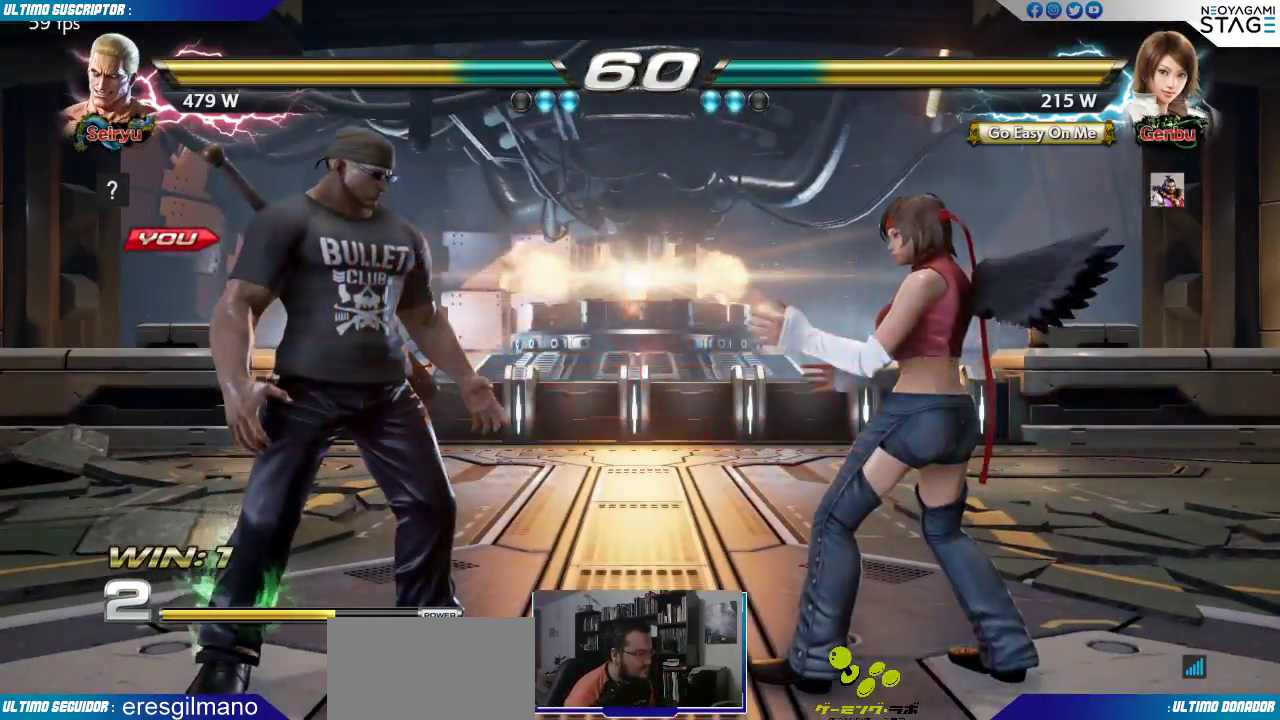
{"buttons": [], "left_stick": "center", "events": []}
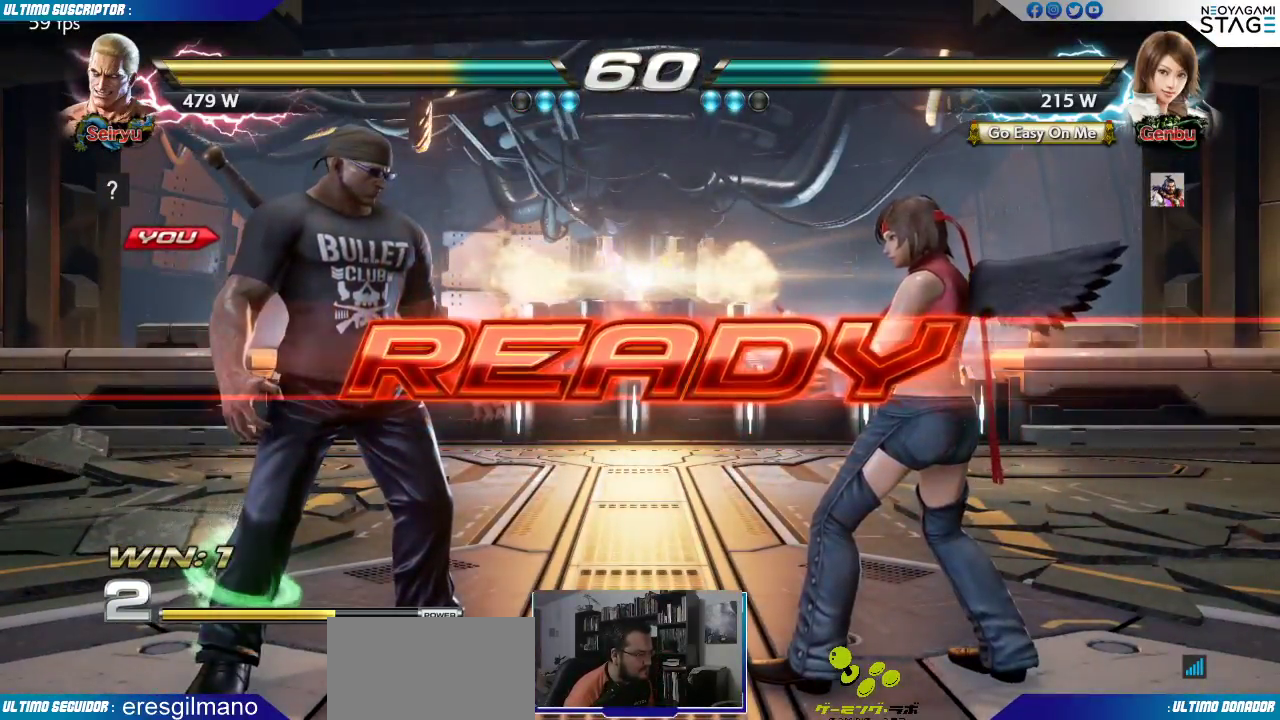
{"buttons": [], "left_stick": "center", "events": []}